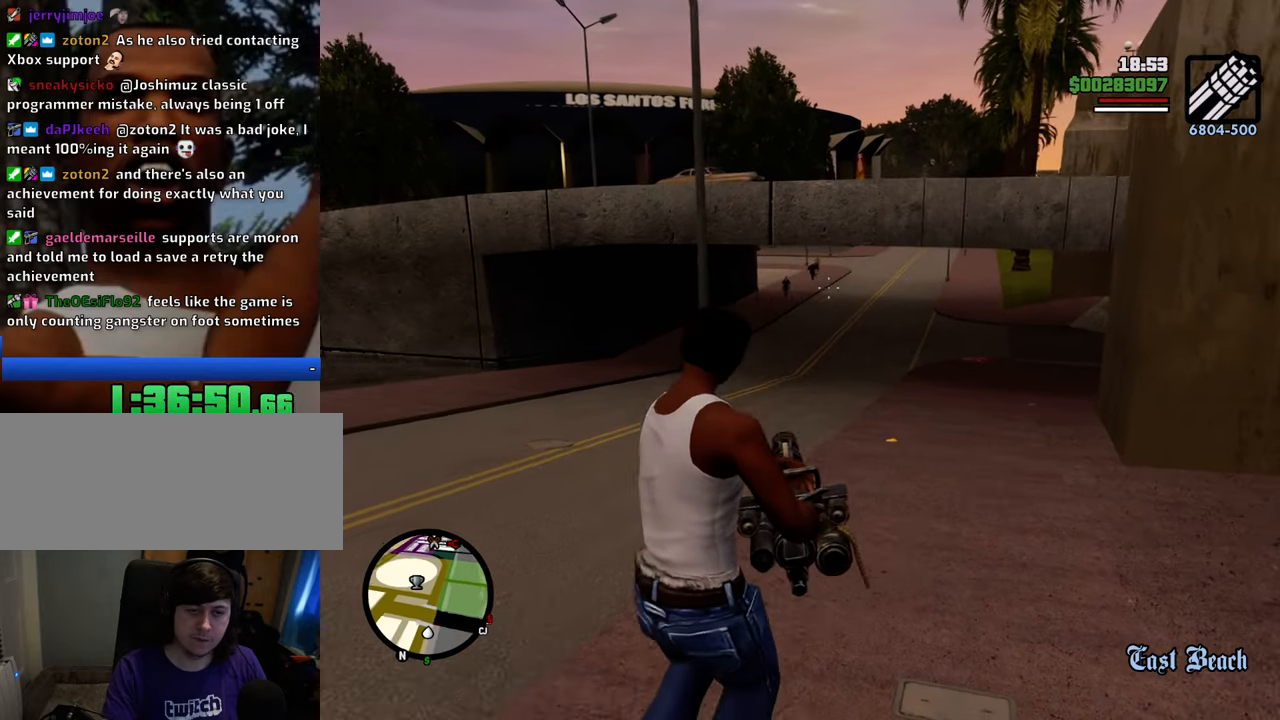
Gameplay with keyboard and mouse; each line is a JSON object with the keys and mouse buttons held at the frame after it. "events" lists presses ("down") and releases ("up") of "1", "2", "3", "4", "5", "6", "8", "a", "alt", "c", "ctrl", "d", "down", "e", "escape", "f", "f1", "f2", "f3", "g", "h", "left", "num2", "q", "r", "right", "s", "shift", "space", "t", "tab", "up", "v", "w", "x", "z", "mouse_left", "mouse_middle", "mouse_right", "mouse_wheel_up" and "mouse_wheel_down" between this image and that frame as [ms after this image, input, new state], when the widget could be followed in between. "mouse_left", "mouse_middle", "mouse_right", "mouse_wheel_up", "mouse_wheel_down" = the "left", "middle", "right", "wheel_up", "wheel_down" buttons of the "mouse" list. No other keys are recorded. Mouse movement is not recorded.
{"keys": ["a", "s"], "mouse": ["right"], "events": []}
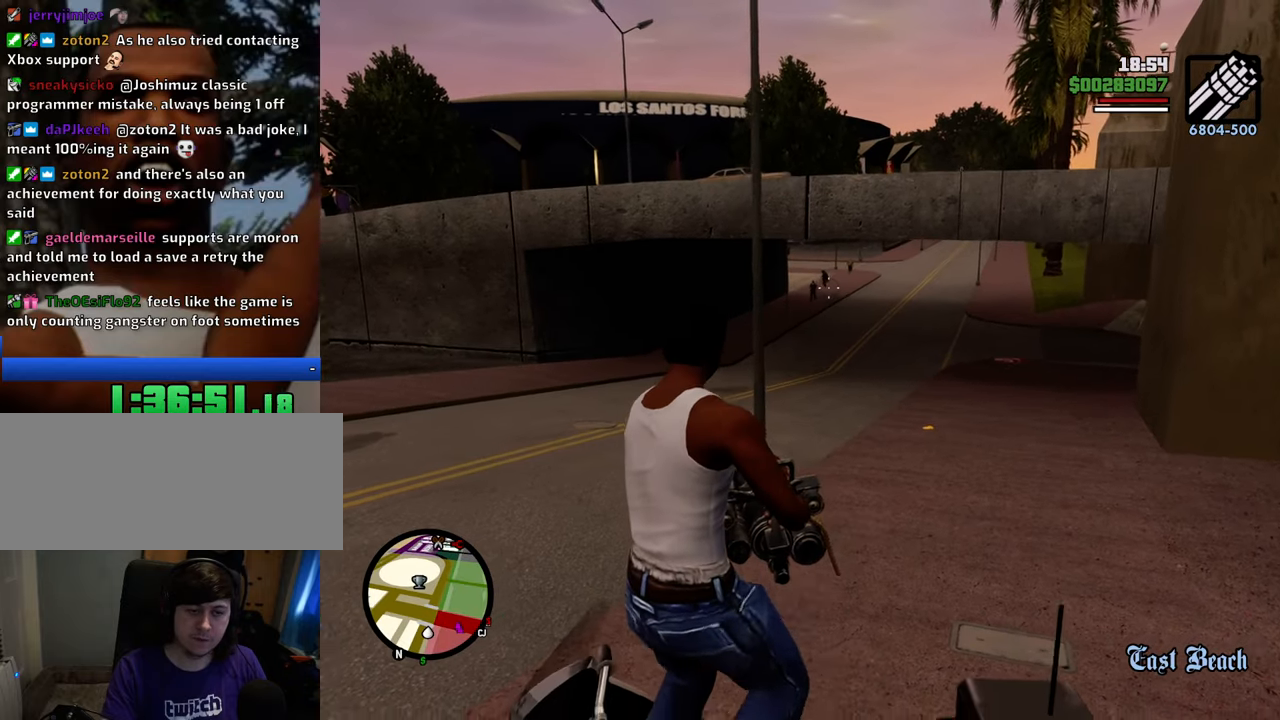
{"keys": ["a"], "mouse": ["right"], "events": [[367, "s", "up"]]}
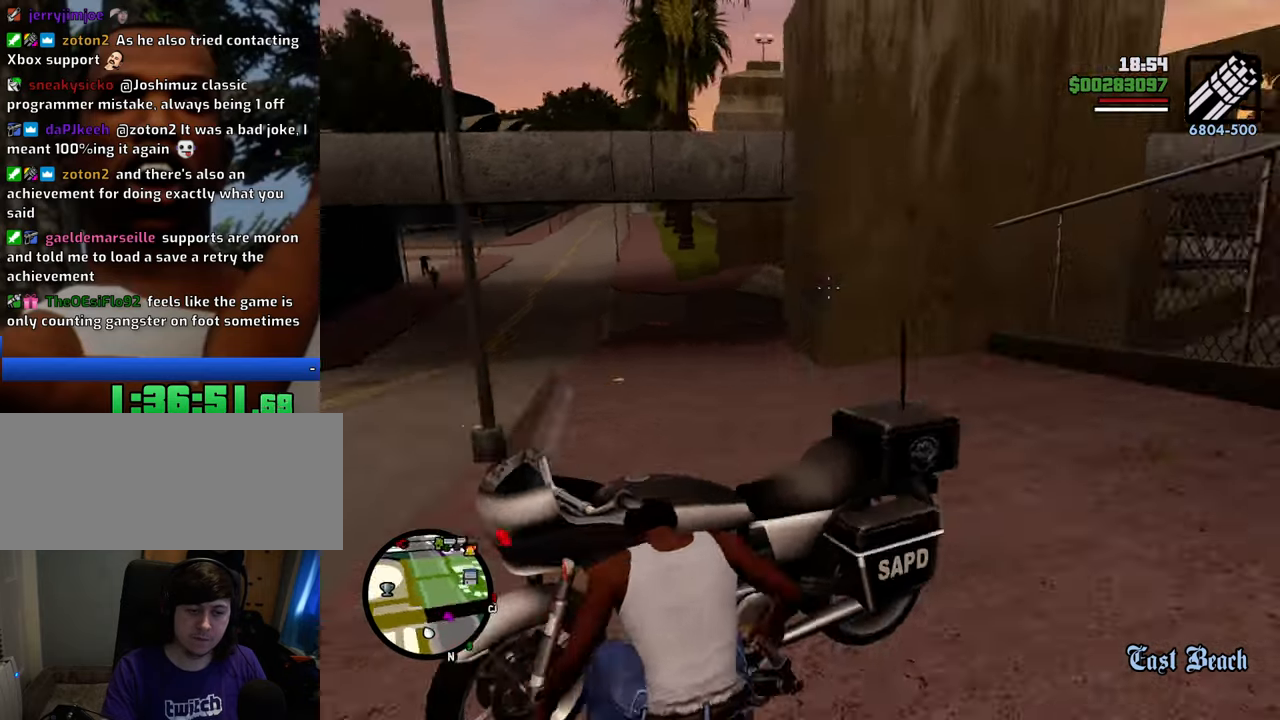
{"keys": ["w"], "mouse": [], "events": [[50, "a", "up"], [100, "mouse_right", "up"], [134, "d", "down"], [284, "w", "down"], [334, "1", "down"], [384, "d", "up"], [468, "1", "up"]]}
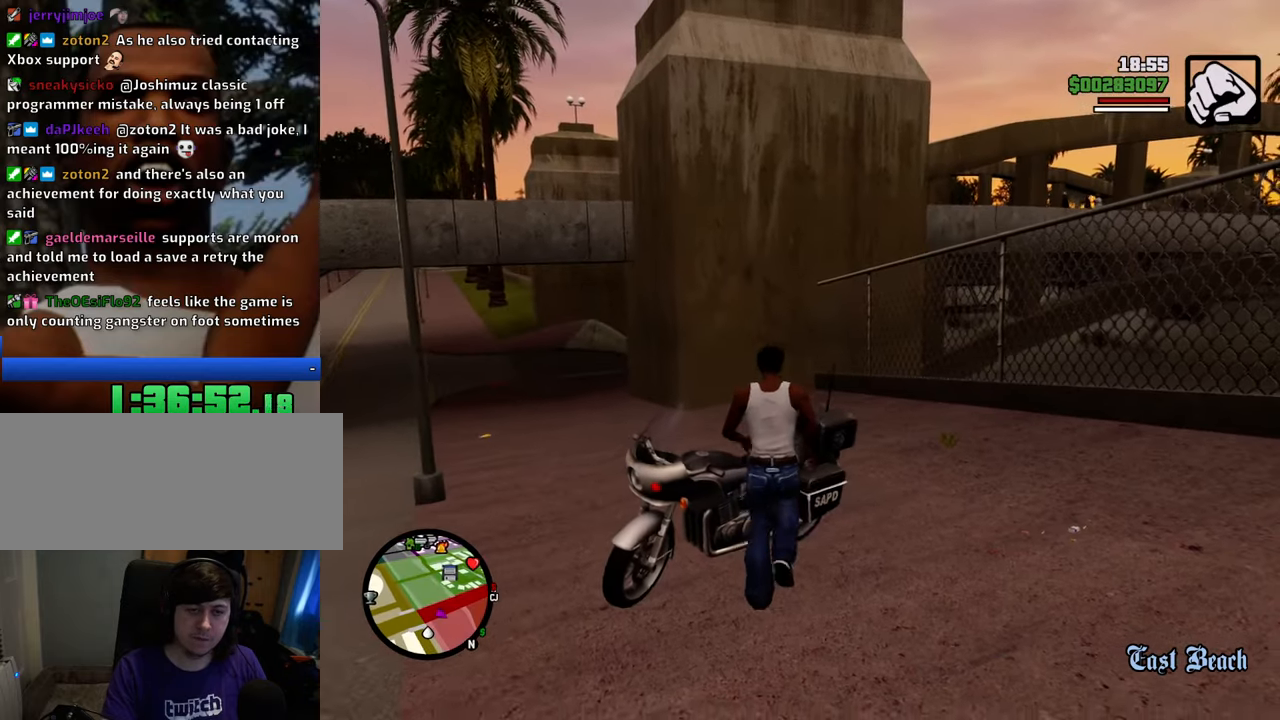
{"keys": [], "mouse": [], "events": [[17, "w", "up"], [150, "f", "down"], [251, "f", "up"], [351, "f", "down"], [434, "f", "up"]]}
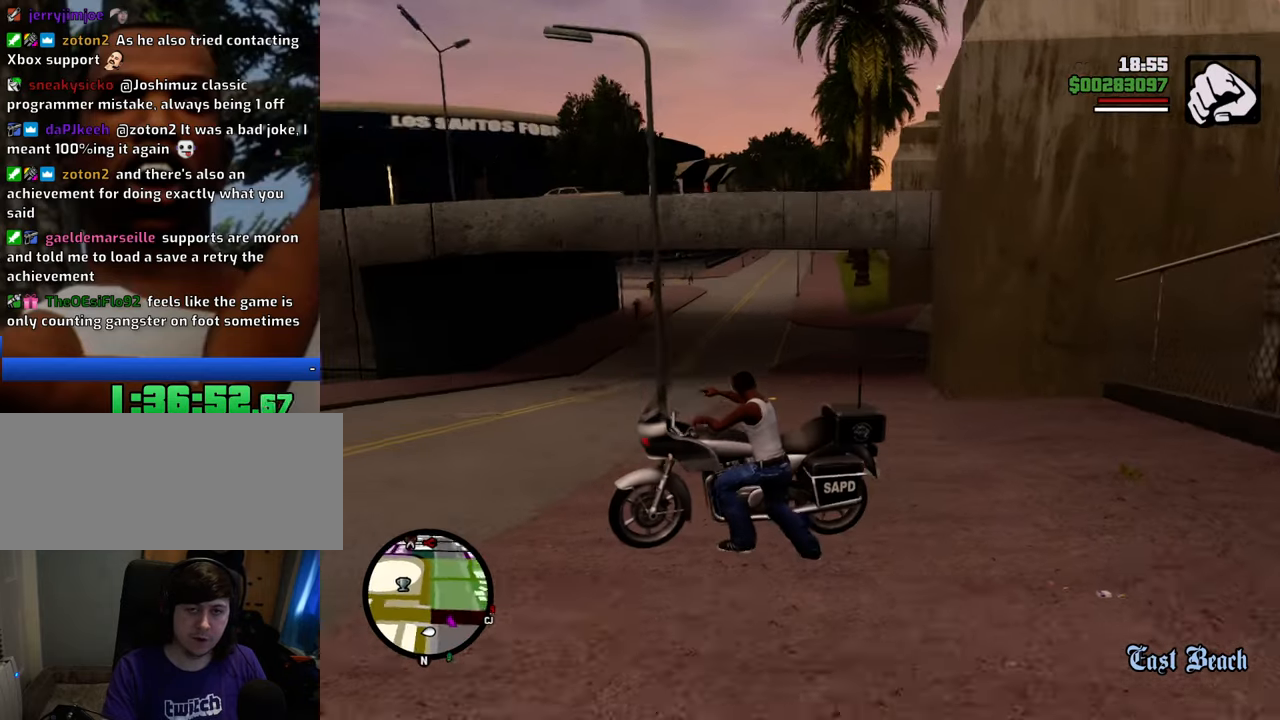
{"keys": [], "mouse": [], "events": [[34, "f", "down"], [134, "f", "up"], [401, "f", "down"], [451, "f", "up"]]}
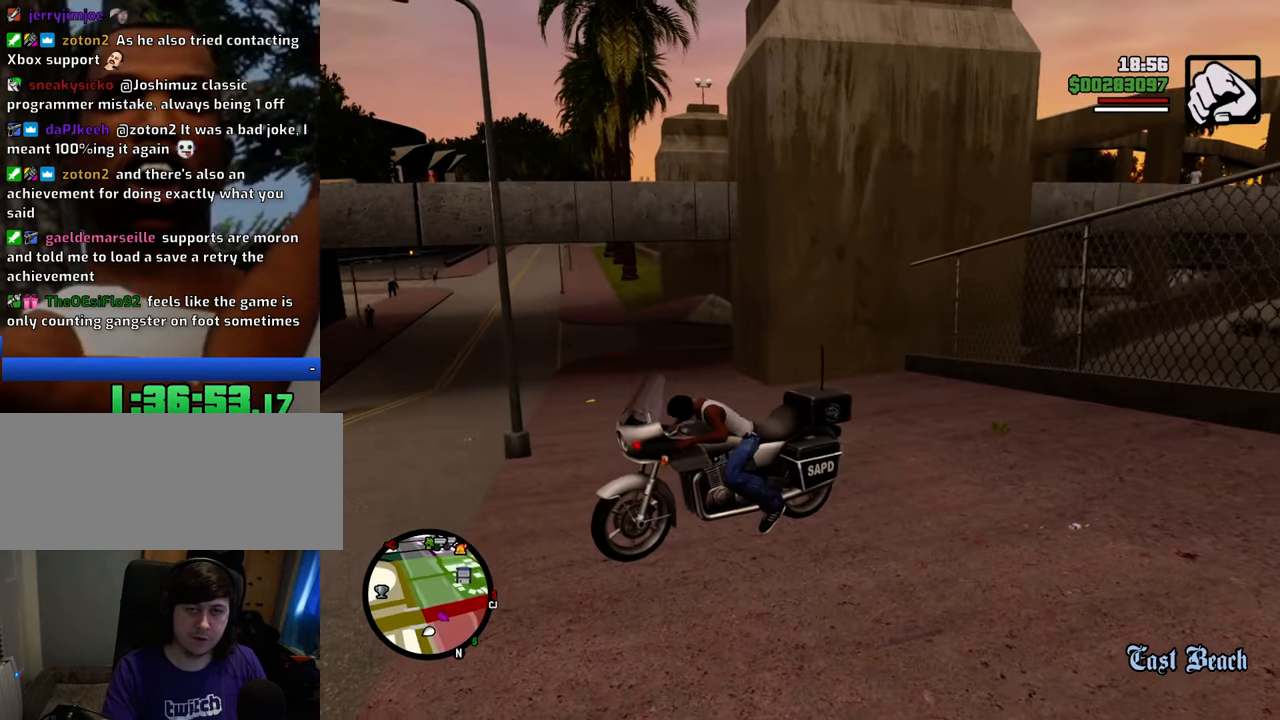
{"keys": [], "mouse": [], "events": [[101, "f", "down"], [134, "f", "up"], [234, "f", "down"], [334, "f", "up"]]}
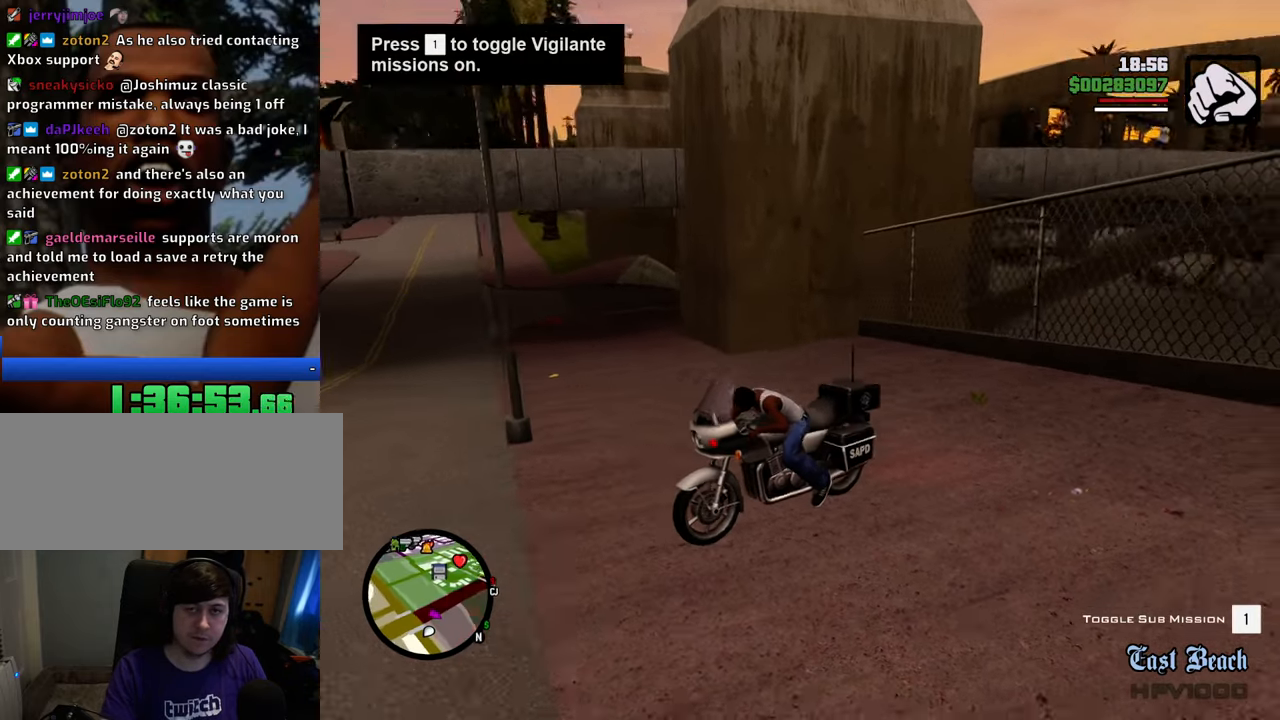
{"keys": ["s"], "mouse": ["right"], "events": [[17, "mouse_wheel_down", "down"], [67, "mouse_wheel_down", "up"], [151, "s", "down"], [351, "mouse_right", "down"]]}
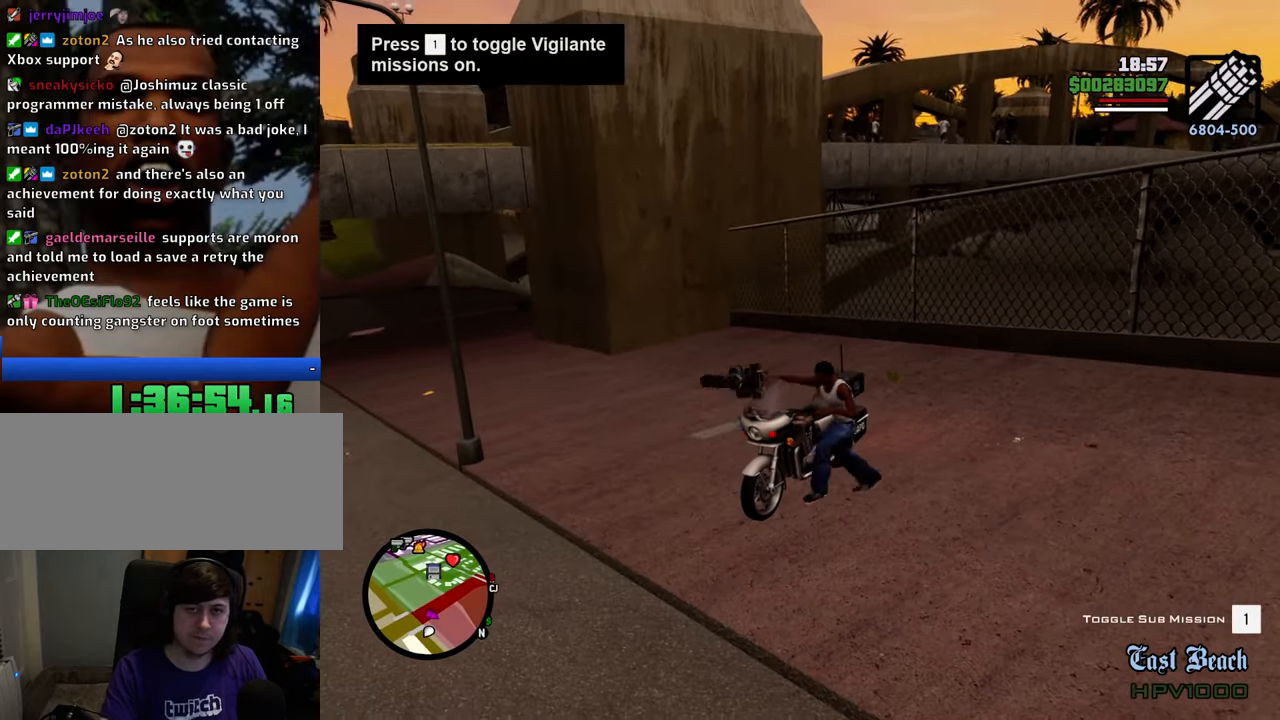
{"keys": ["s"], "mouse": ["right"], "events": []}
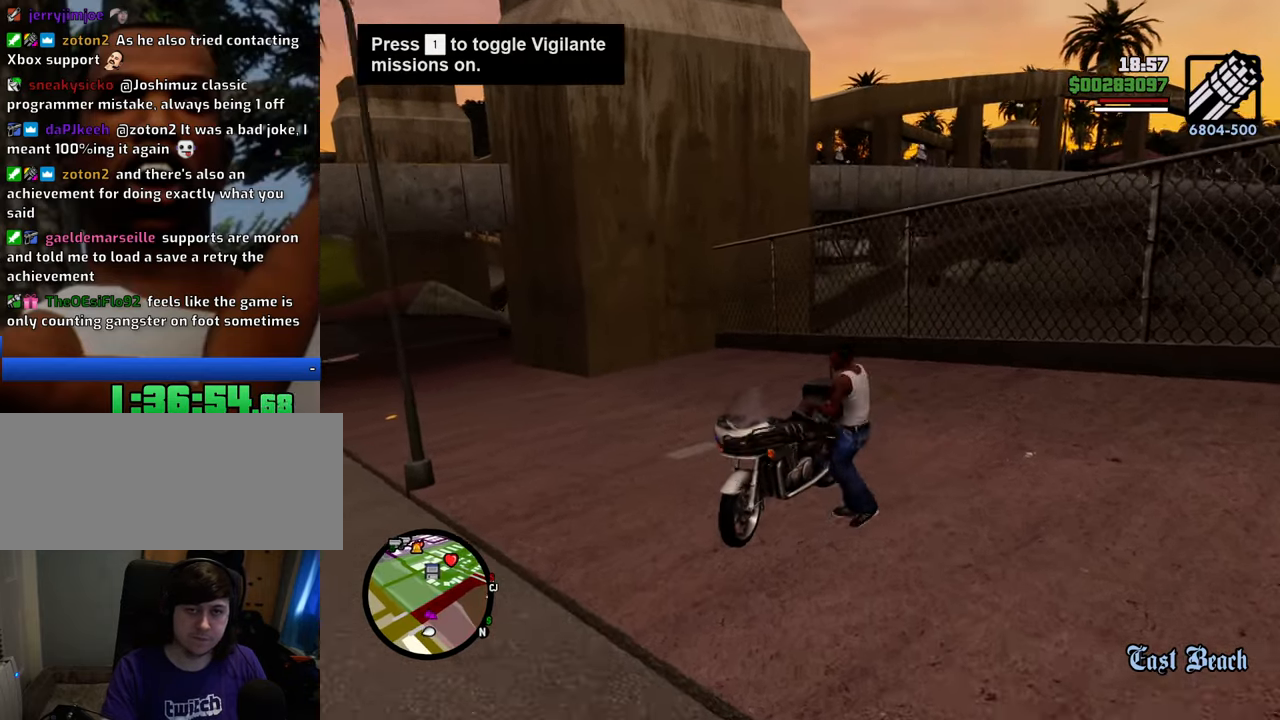
{"keys": ["s"], "mouse": ["right"], "events": []}
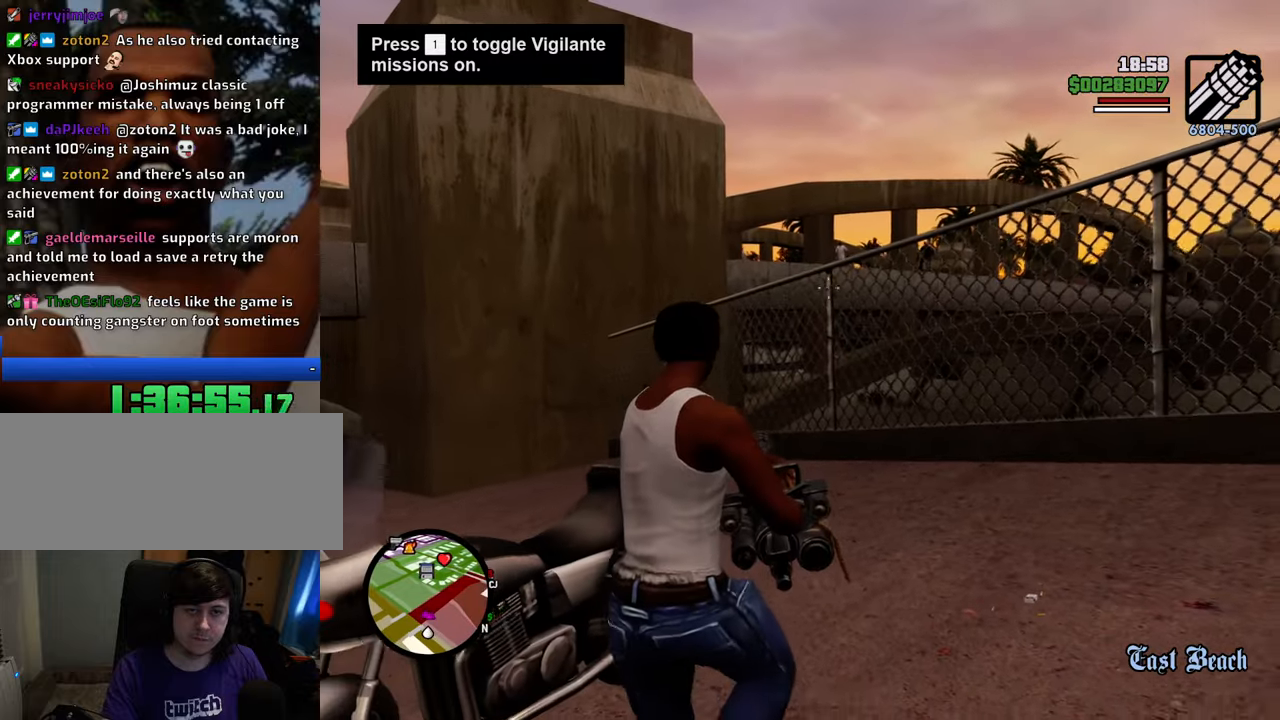
{"keys": ["a", "s"], "mouse": ["left", "right"], "events": [[150, "mouse_left", "down"], [250, "mouse_left", "up"], [350, "mouse_left", "down"], [367, "a", "down"], [367, "mouse_left", "up"], [467, "mouse_left", "down"]]}
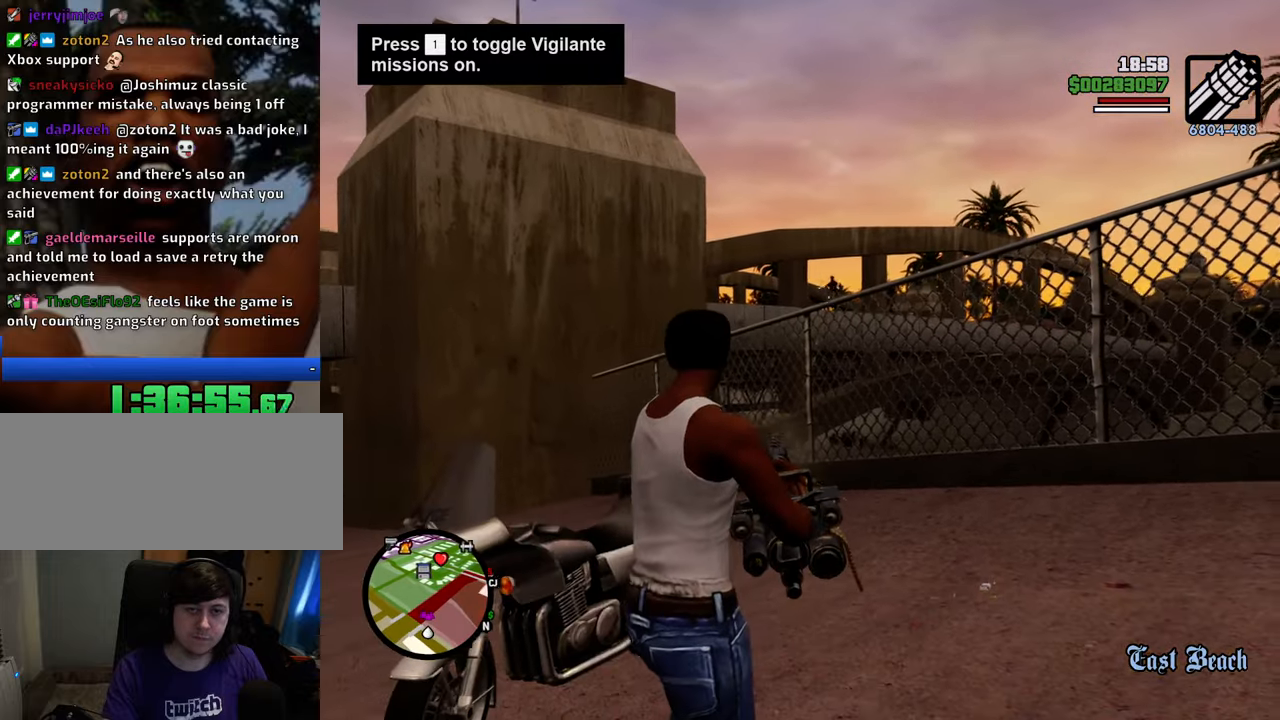
{"keys": ["a"], "mouse": ["right"], "events": [[33, "mouse_left", "up"], [133, "mouse_left", "down"], [200, "mouse_left", "up"], [250, "mouse_left", "down"], [351, "mouse_left", "up"], [384, "s", "up"], [434, "mouse_left", "down"], [484, "mouse_left", "up"]]}
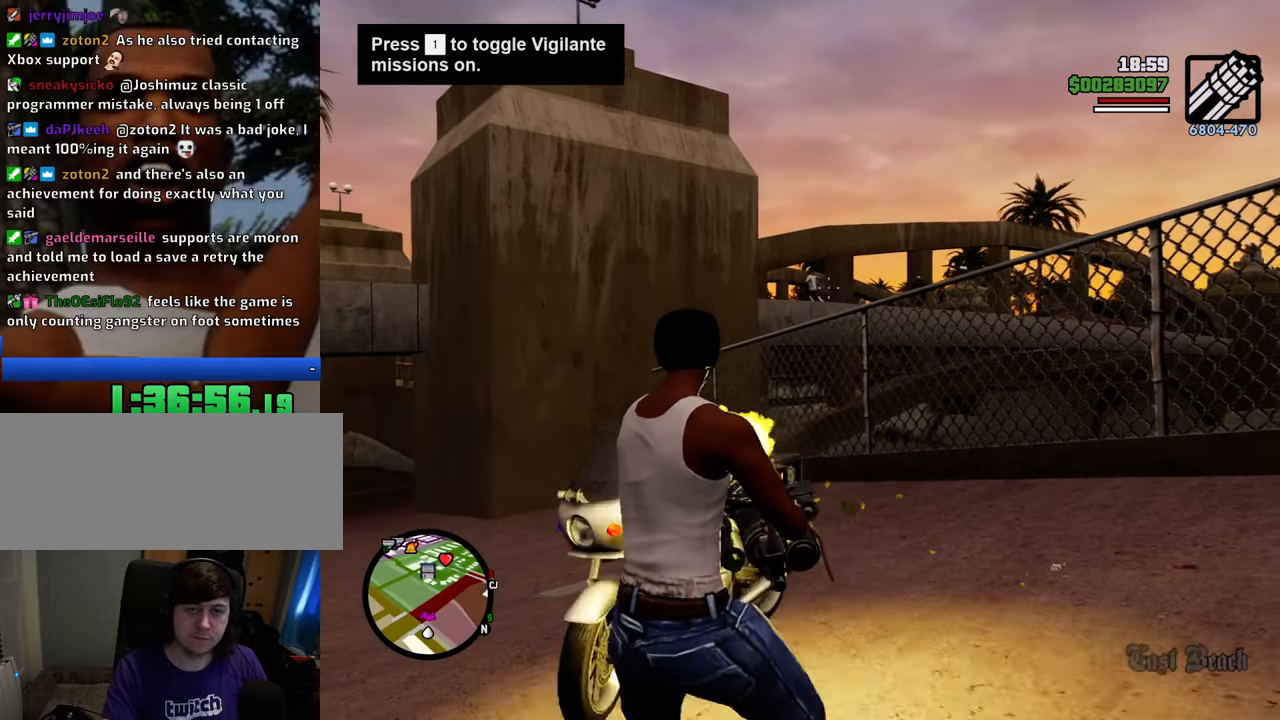
{"keys": ["d"], "mouse": ["right"], "events": [[117, "mouse_left", "down"], [167, "mouse_left", "up"], [267, "mouse_left", "down"], [317, "a", "up"], [367, "mouse_left", "up"], [401, "d", "down"], [401, "mouse_left", "down"], [501, "mouse_left", "up"]]}
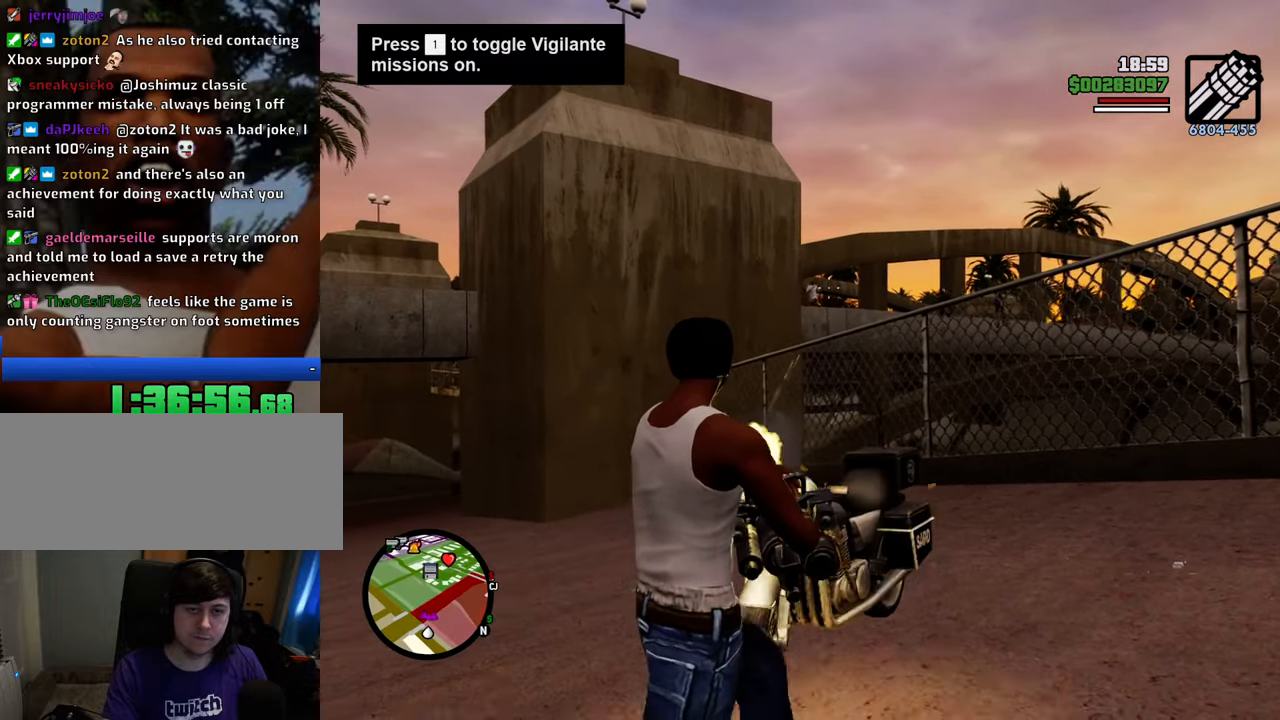
{"keys": ["d"], "mouse": ["left", "right"], "events": [[100, "mouse_left", "down"], [184, "mouse_left", "up"], [234, "mouse_left", "down"], [334, "mouse_left", "up"], [468, "mouse_left", "down"]]}
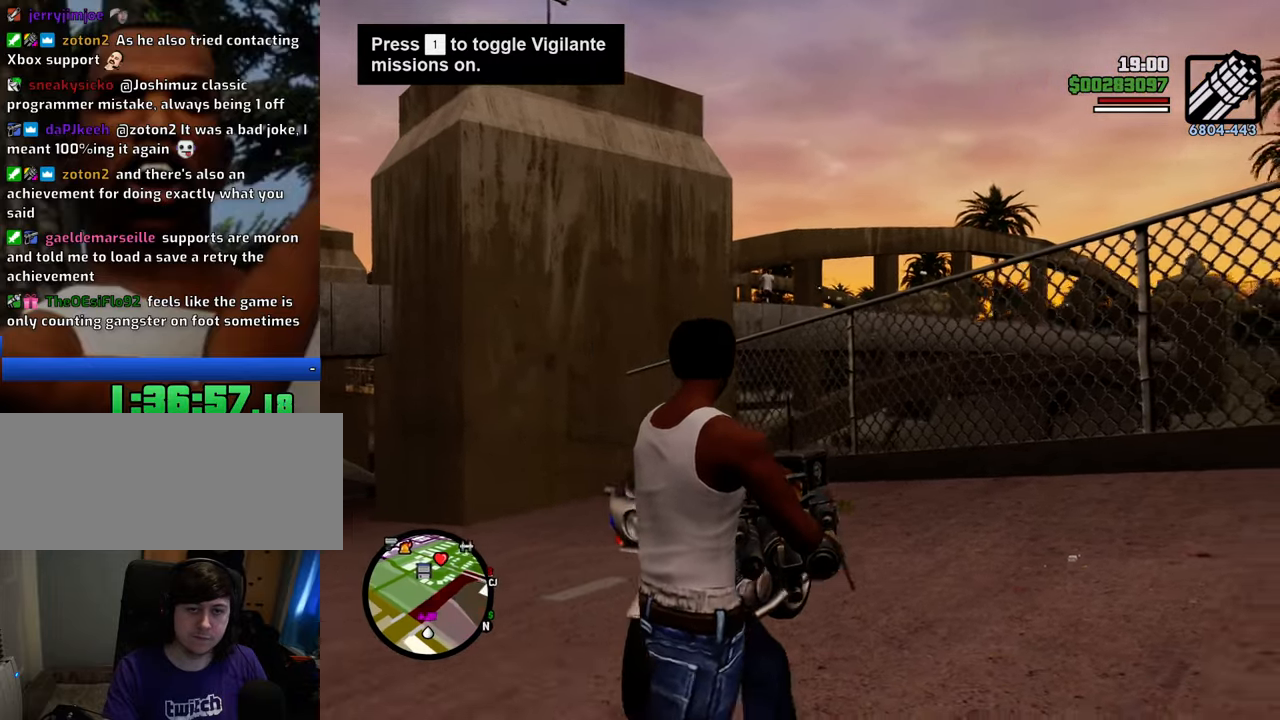
{"keys": ["w"], "mouse": ["left", "right"], "events": [[17, "d", "up"], [17, "w", "down"], [67, "a", "down"], [67, "mouse_left", "up"], [151, "mouse_left", "down"], [251, "mouse_left", "up"], [301, "mouse_left", "down"], [384, "mouse_left", "up"], [485, "a", "up"], [485, "mouse_left", "down"]]}
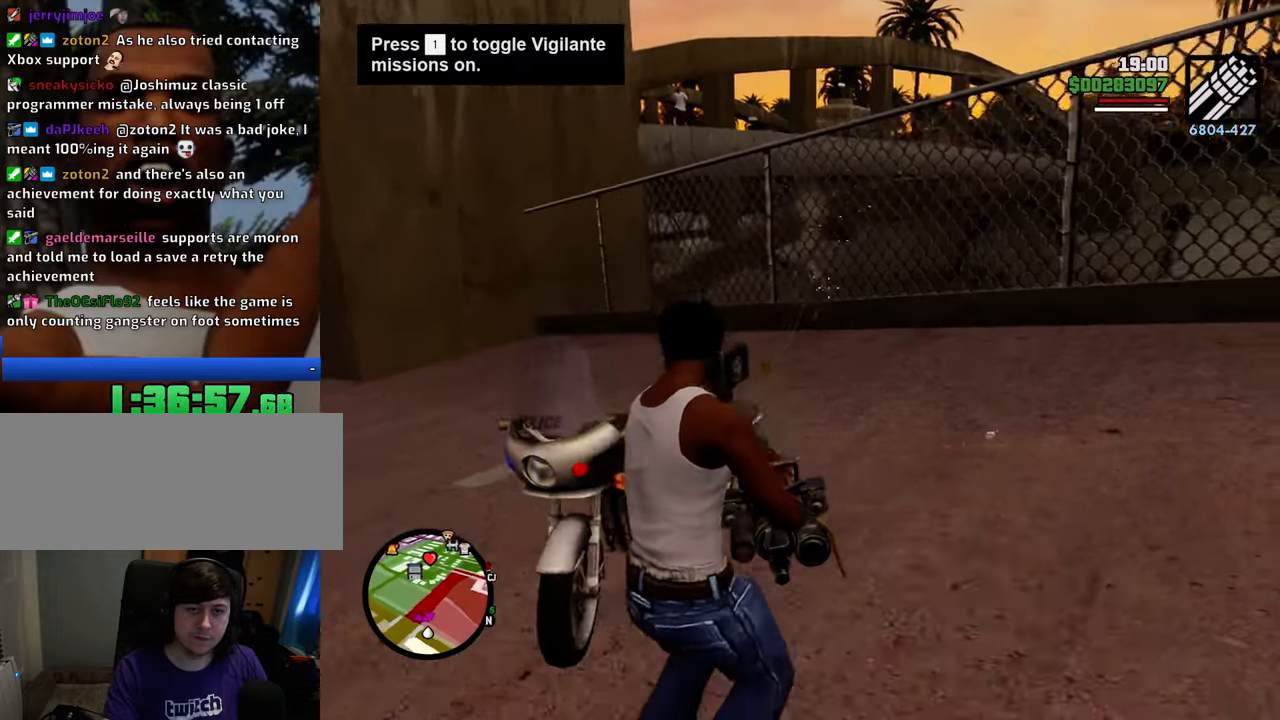
{"keys": ["s"], "mouse": ["left", "right"], "events": [[50, "mouse_left", "up"], [133, "d", "down"], [133, "w", "up"], [284, "mouse_left", "down"], [334, "s", "down"], [384, "d", "up"], [384, "mouse_left", "up"], [417, "mouse_left", "down"]]}
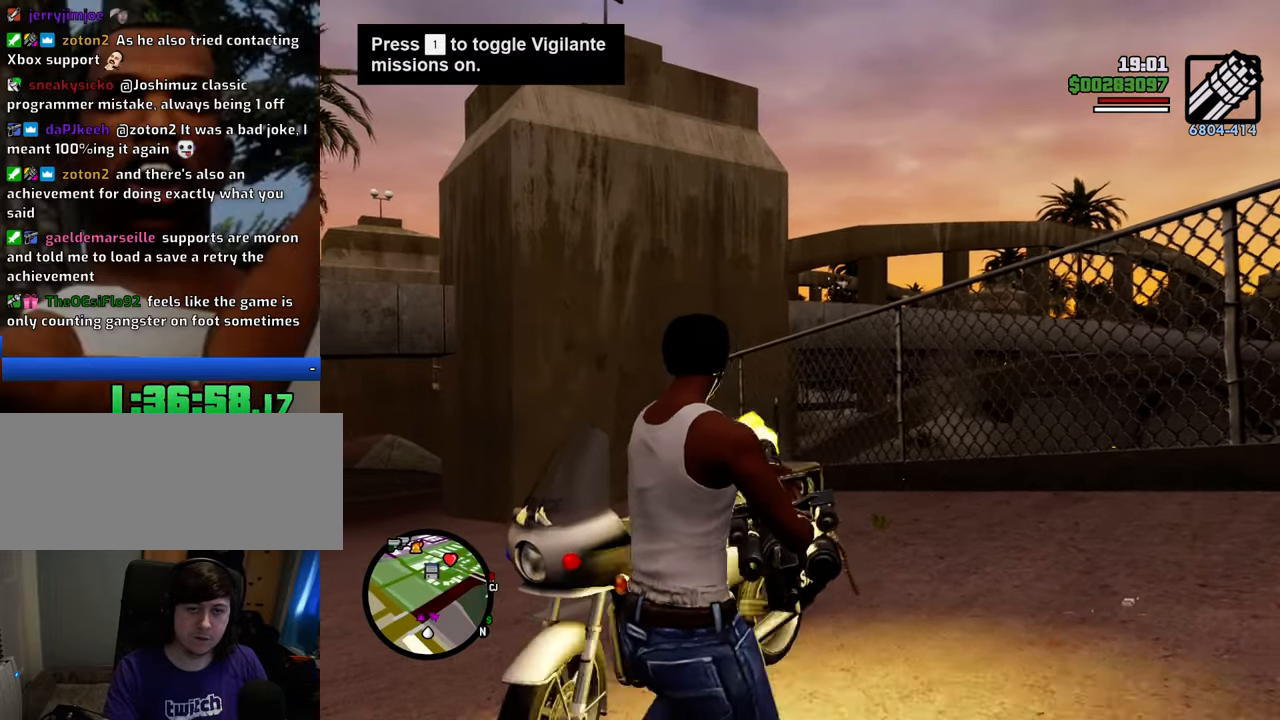
{"keys": ["a"], "mouse": ["right"], "events": [[16, "mouse_left", "up"], [117, "mouse_left", "down"], [150, "mouse_left", "up"], [300, "a", "down"], [384, "s", "up"]]}
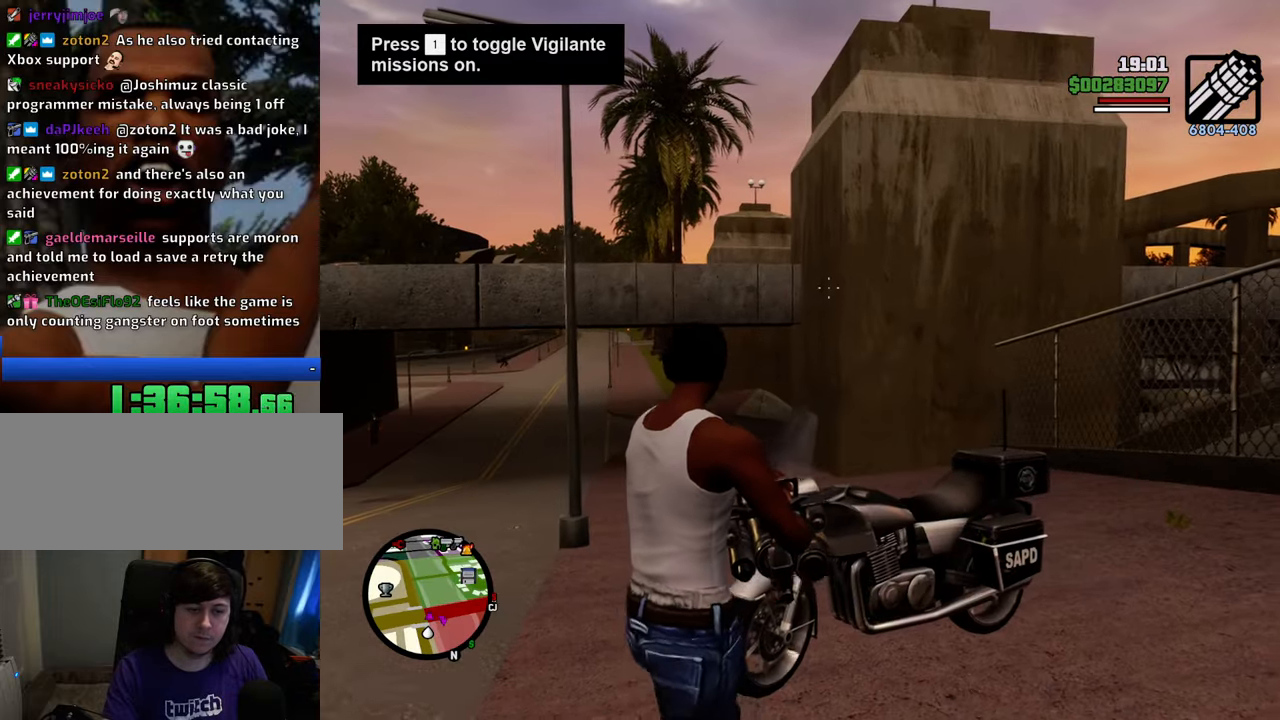
{"keys": ["a"], "mouse": ["left", "right"], "events": [[501, "mouse_left", "down"]]}
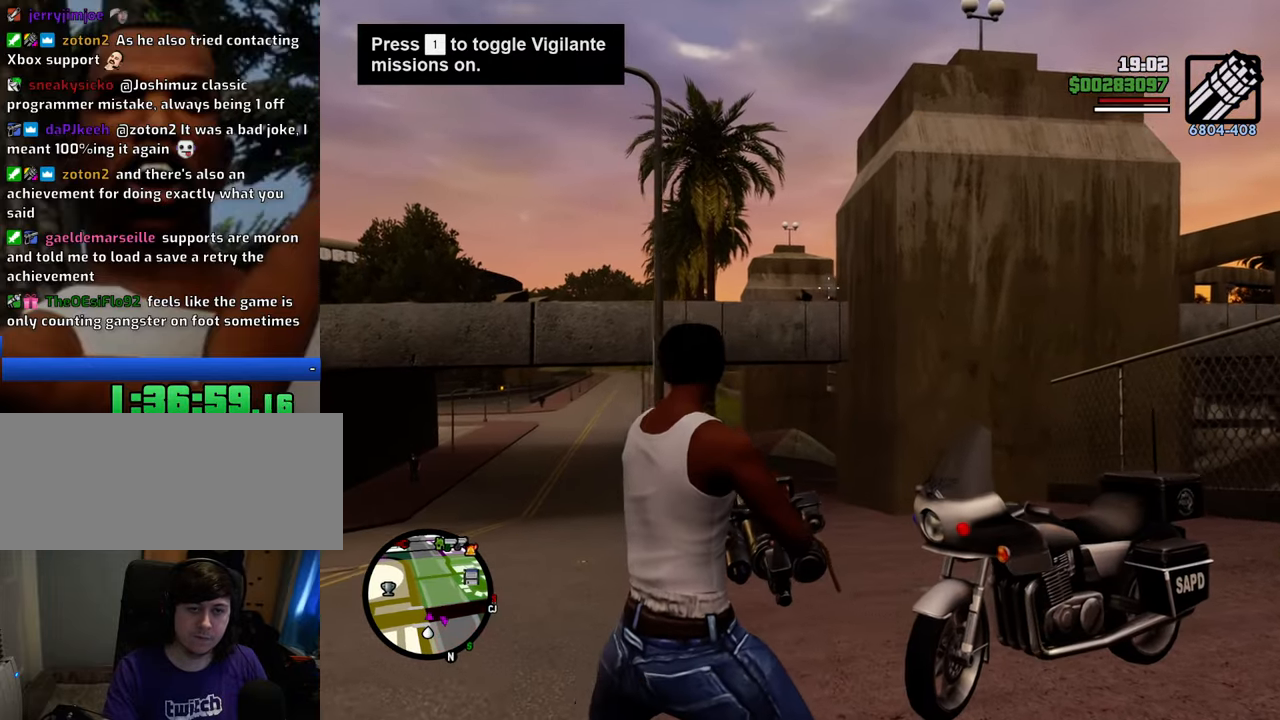
{"keys": ["d"], "mouse": ["left", "right"], "events": [[100, "mouse_left", "up"], [134, "mouse_left", "down"], [234, "mouse_left", "up"], [284, "a", "up"], [334, "mouse_left", "down"], [384, "d", "down"], [384, "mouse_left", "up"], [468, "mouse_left", "down"]]}
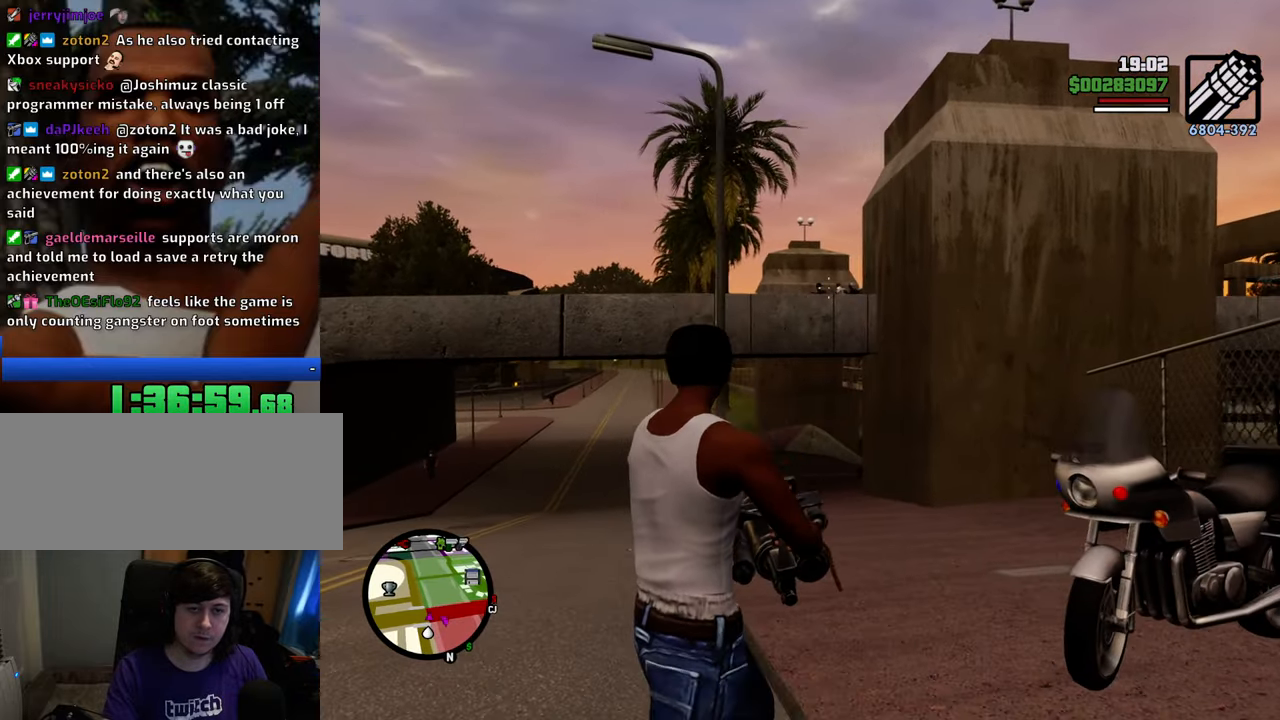
{"keys": ["d"], "mouse": ["left", "right"], "events": [[67, "mouse_left", "up"], [117, "mouse_left", "down"], [200, "mouse_left", "up"], [301, "mouse_left", "down"], [384, "mouse_left", "up"], [434, "mouse_left", "down"]]}
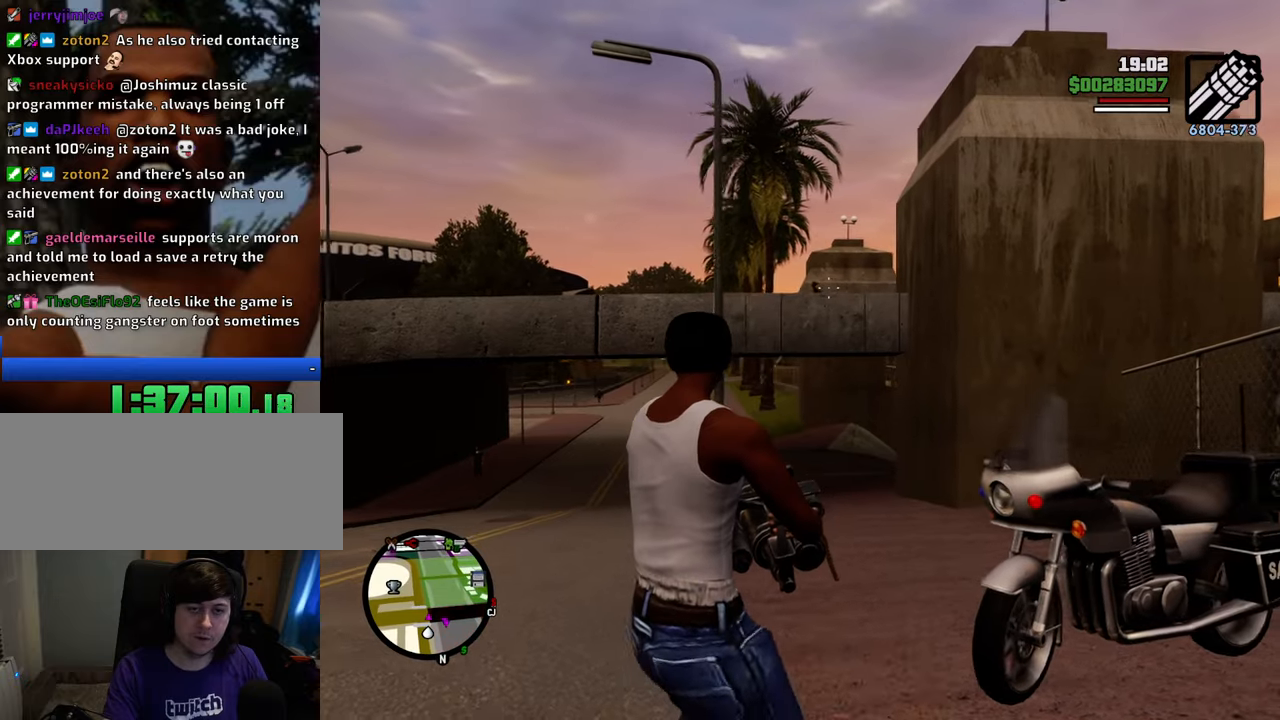
{"keys": [], "mouse": ["right"], "events": [[34, "mouse_left", "up"], [84, "mouse_left", "down"], [167, "mouse_left", "up"], [217, "mouse_left", "down"], [317, "d", "up"], [317, "mouse_left", "up"], [401, "mouse_left", "down"], [451, "mouse_left", "up"]]}
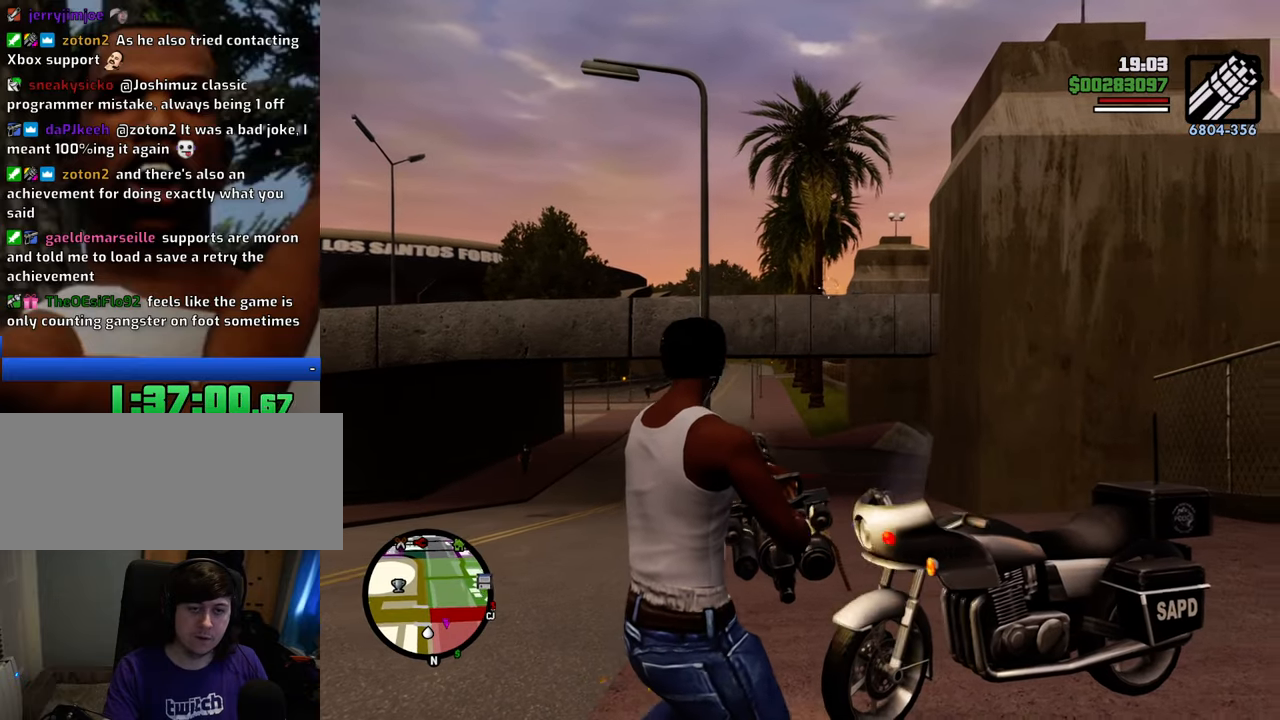
{"keys": [], "mouse": ["left", "right"], "events": [[50, "mouse_left", "down"], [100, "mouse_left", "up"], [468, "mouse_left", "down"]]}
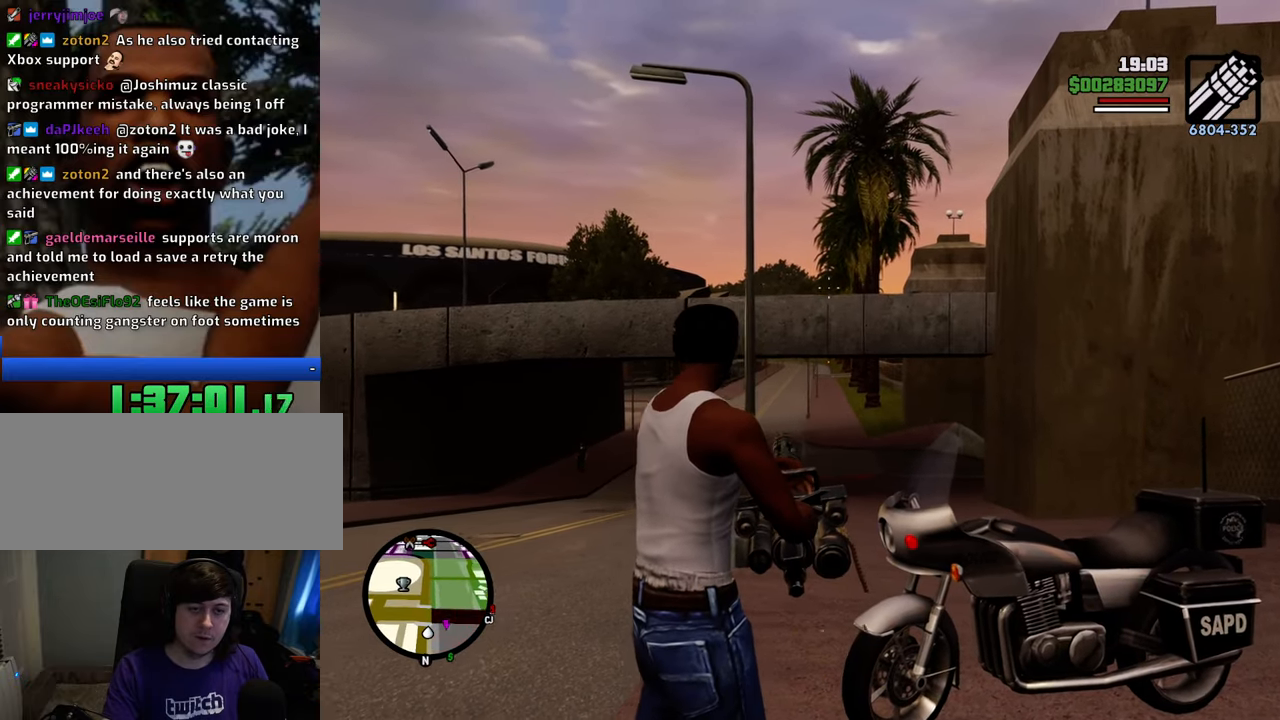
{"keys": ["d", "w"], "mouse": [], "events": [[67, "mouse_left", "up"], [117, "mouse_right", "up"], [201, "d", "down"], [385, "w", "down"]]}
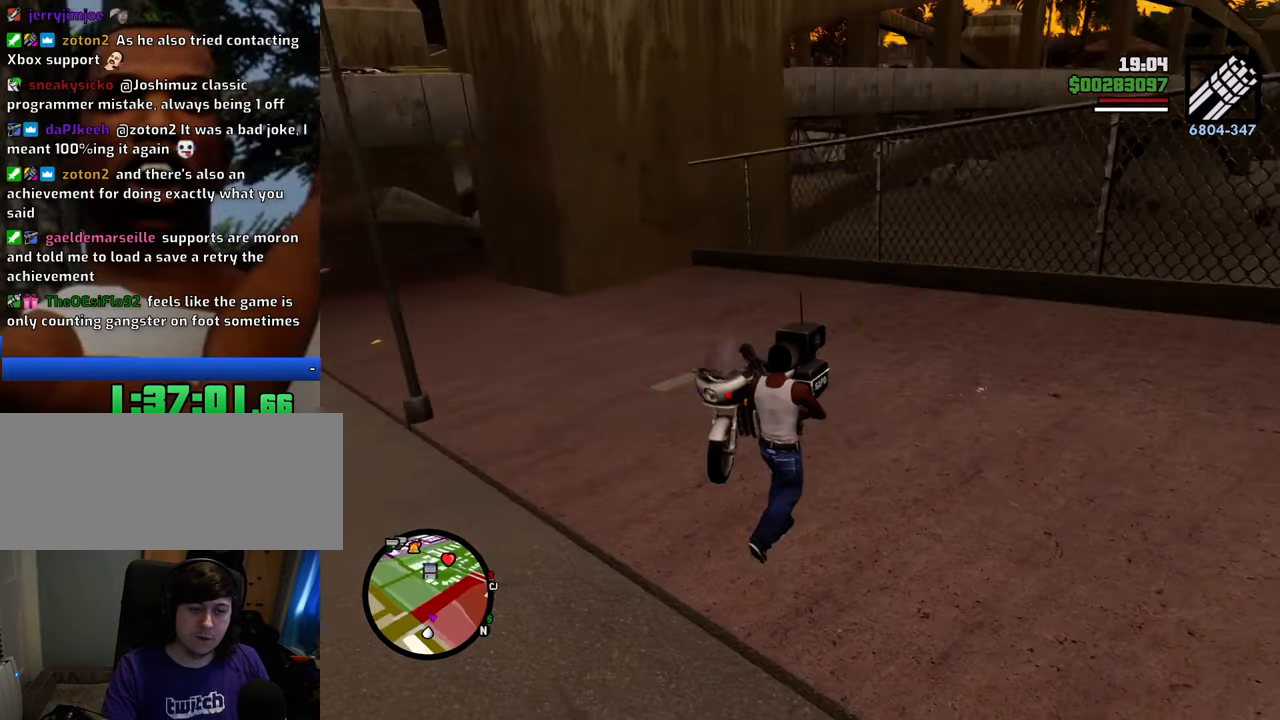
{"keys": ["space", "w"], "mouse": [], "events": [[83, "1", "down"], [217, "1", "up"], [317, "d", "up"], [317, "space", "down"]]}
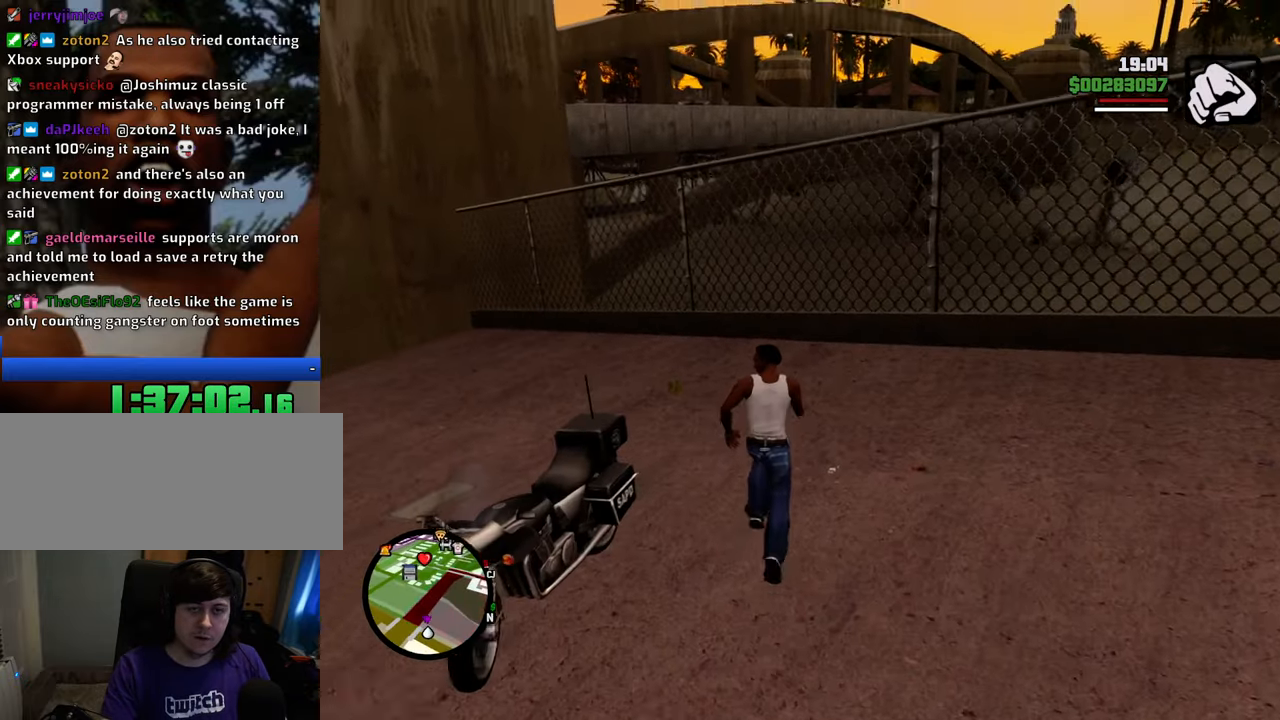
{"keys": ["w"], "mouse": [], "events": [[384, "space", "up"]]}
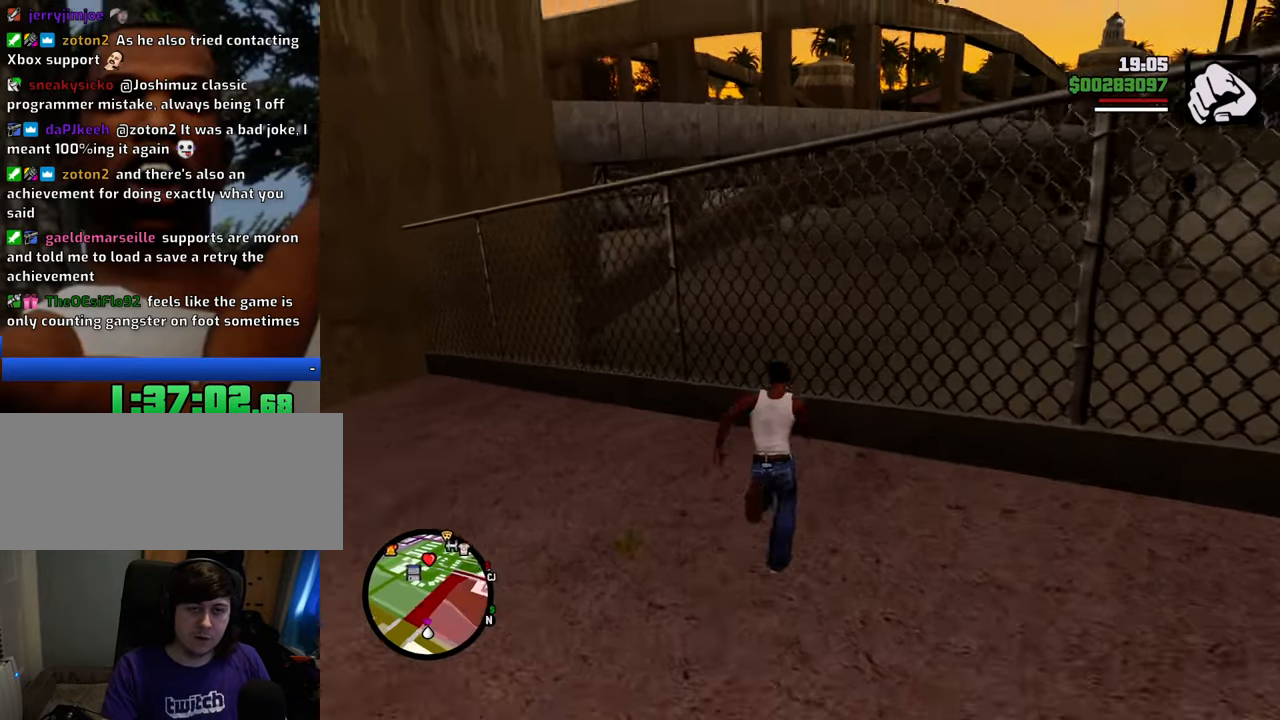
{"keys": [], "mouse": [], "events": [[17, "a", "down"], [200, "a", "up"], [234, "w", "up"]]}
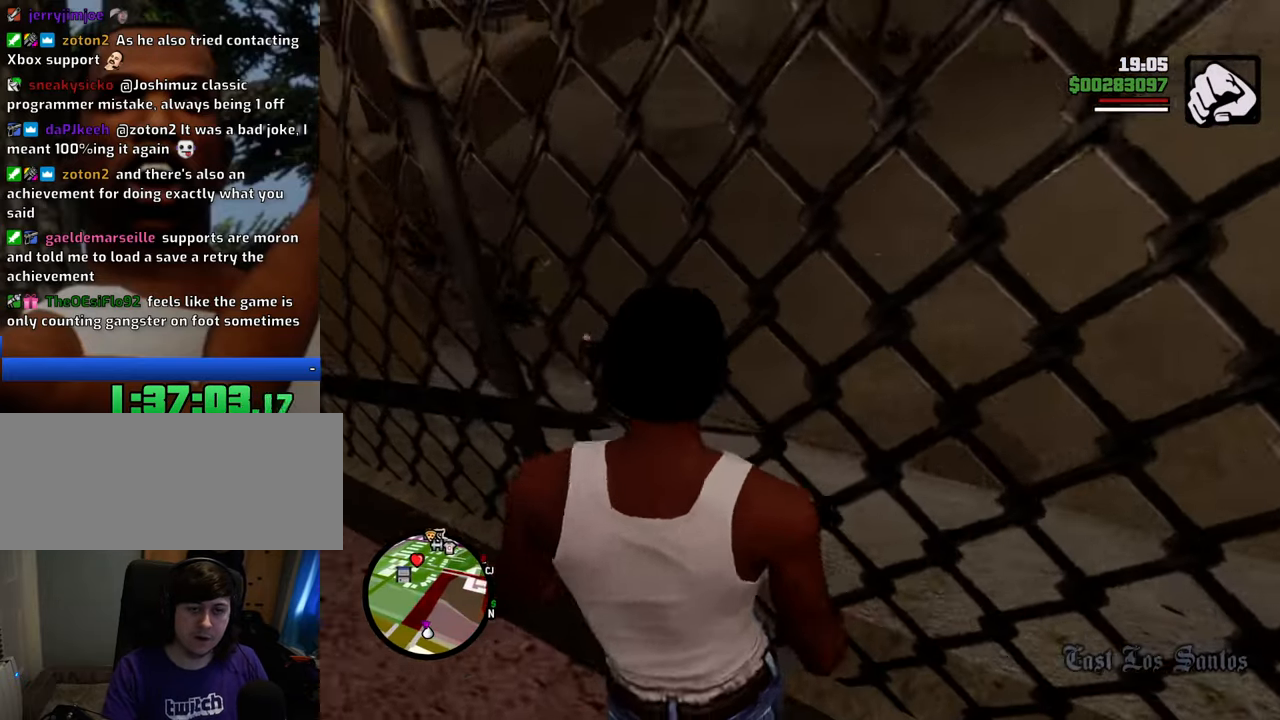
{"keys": [], "mouse": [], "events": []}
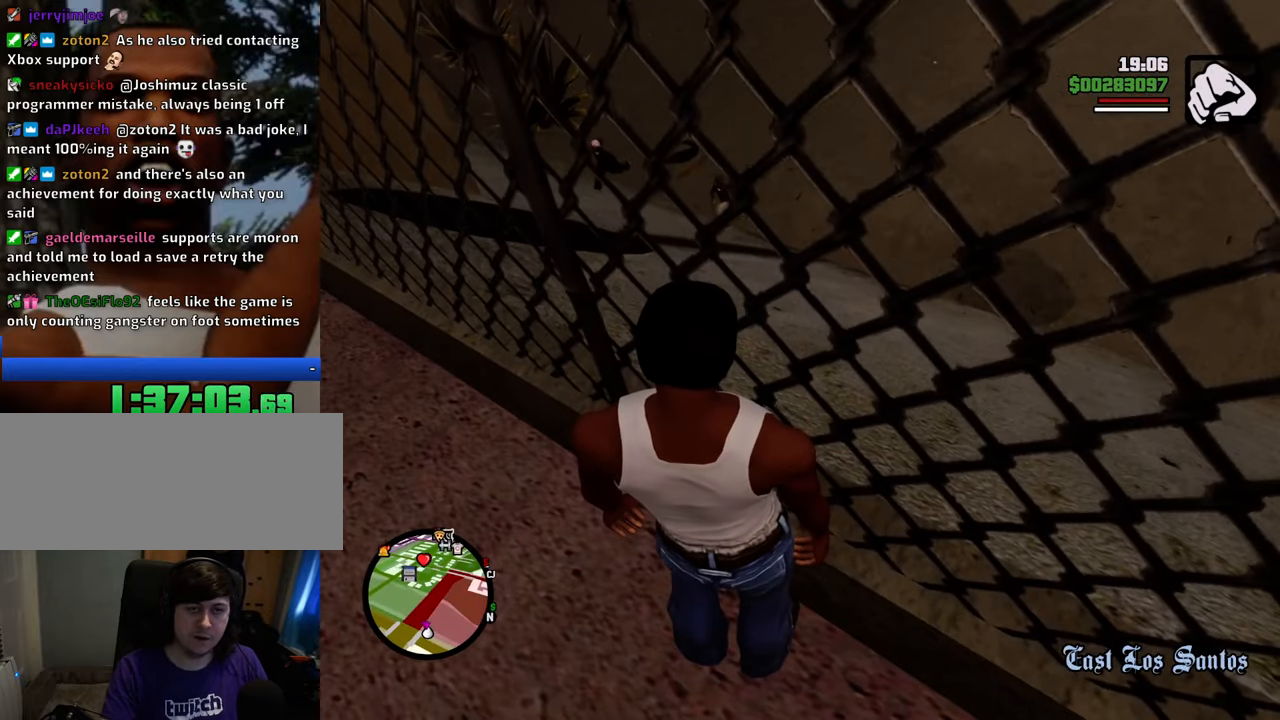
{"keys": ["a", "space", "w"], "mouse": [], "events": [[217, "a", "down"], [267, "w", "down"], [368, "space", "down"]]}
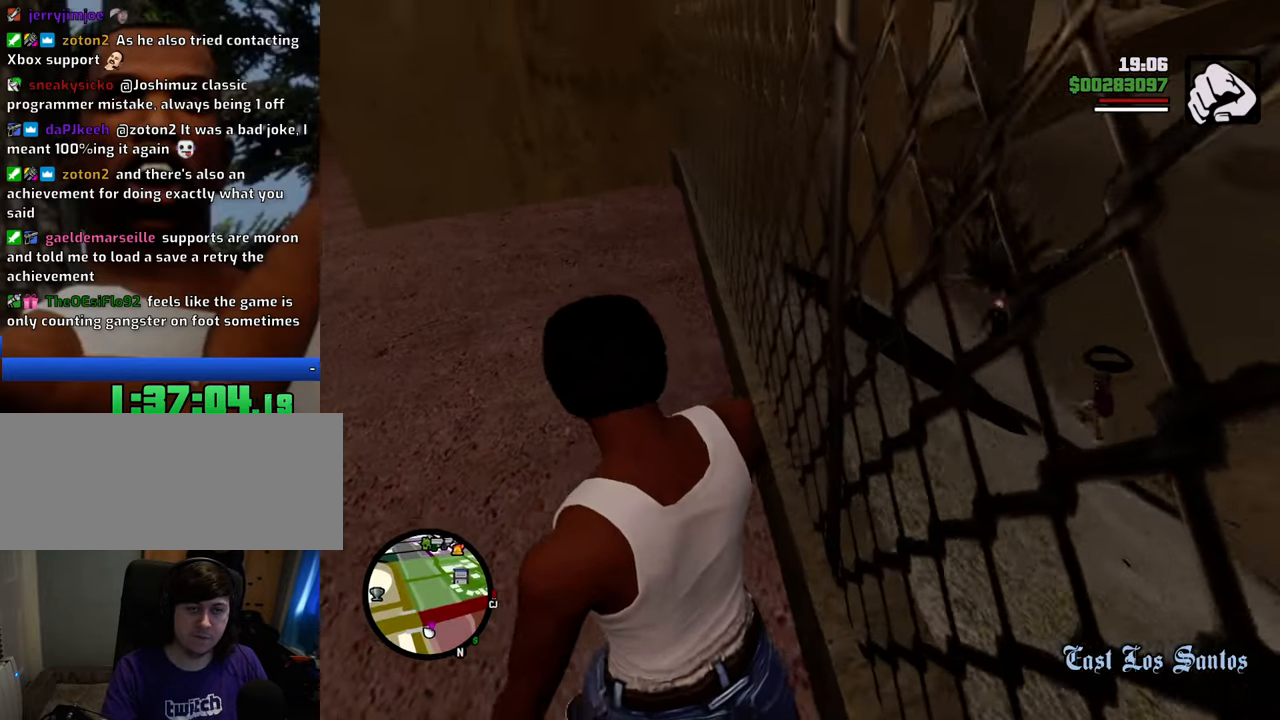
{"keys": ["a", "space", "w"], "mouse": [], "events": []}
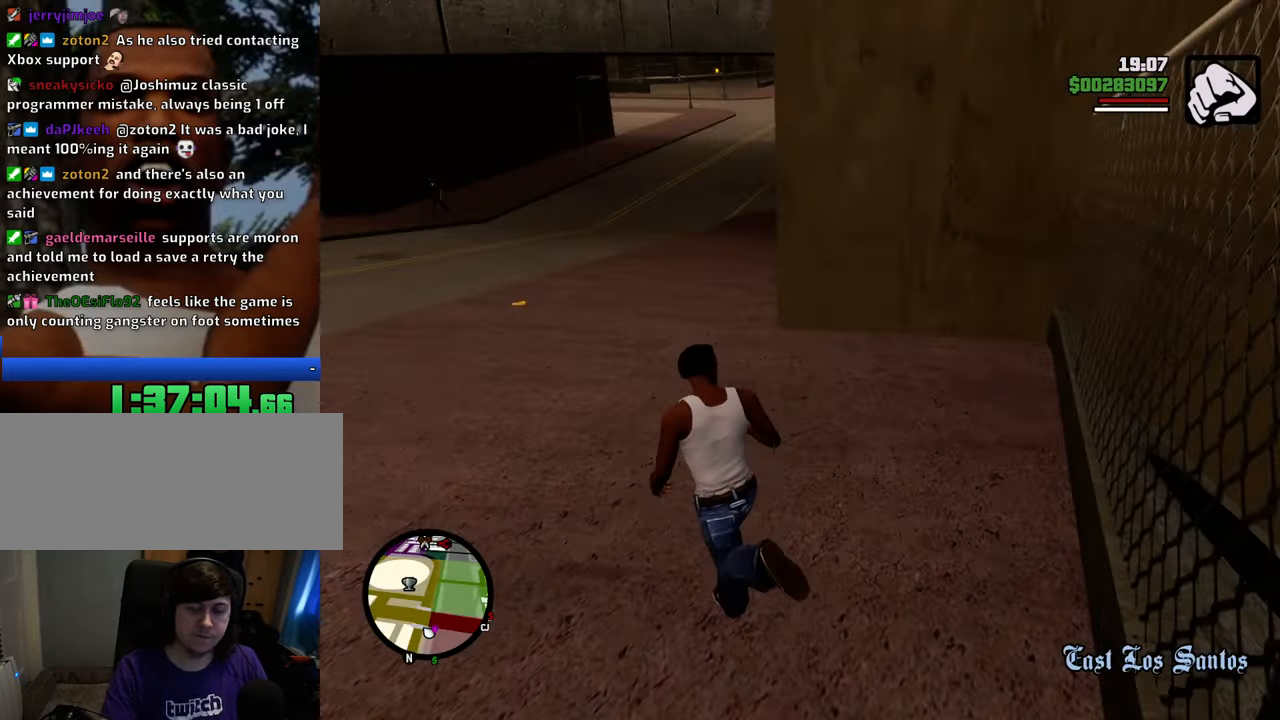
{"keys": ["space", "w"], "mouse": [], "events": [[267, "a", "up"]]}